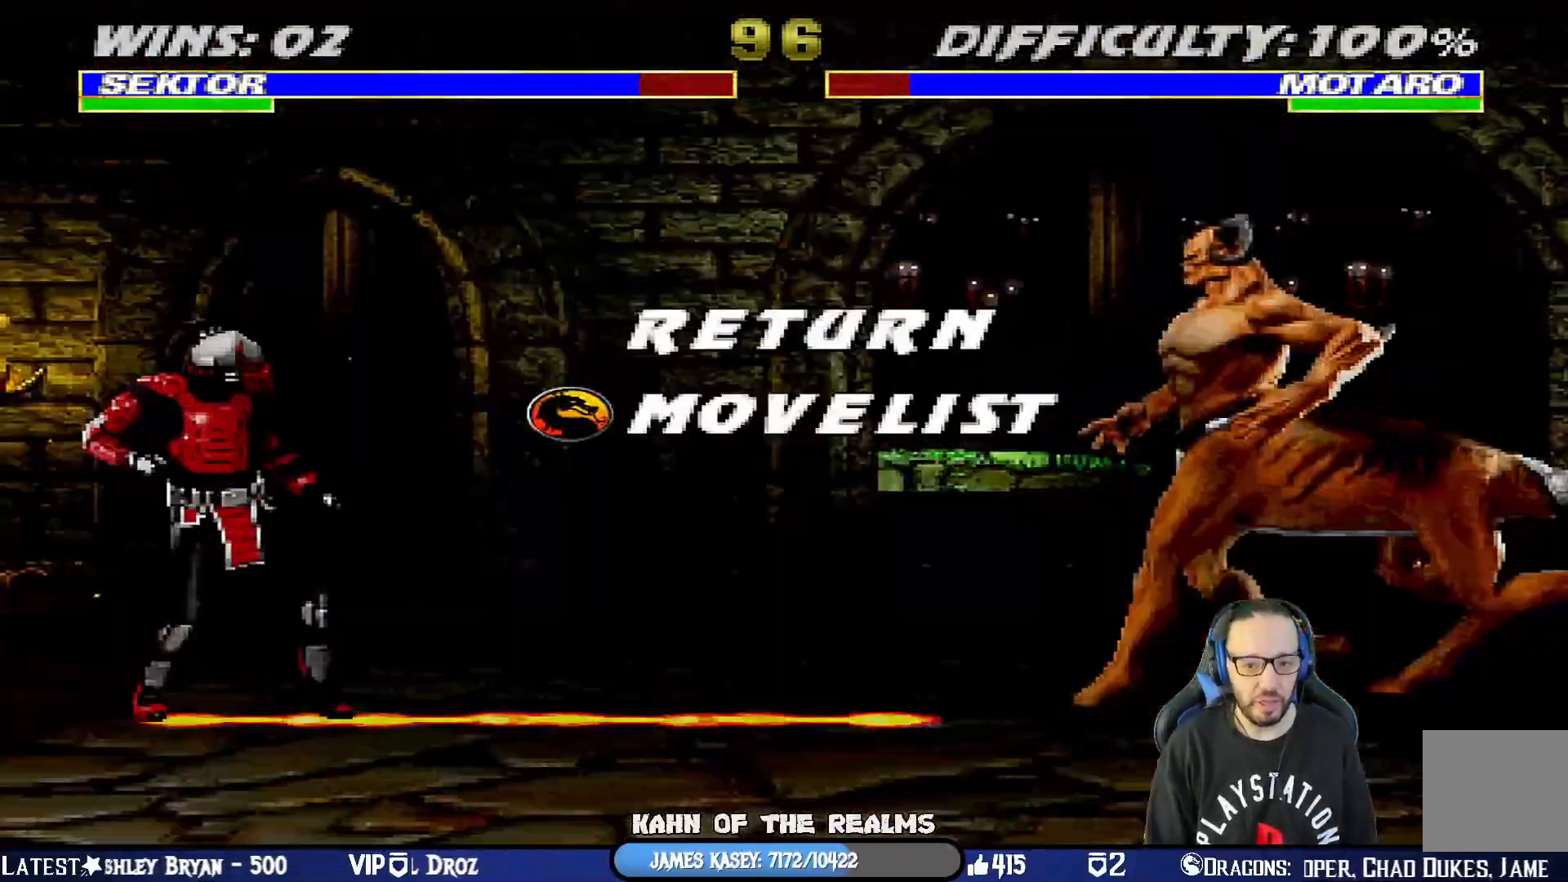
Gameplay with a controller (PlayStation layout); each line is a JSON object with the inputs held at the frame after it. "events" lists button and stick changes between this image and that frame as [ms after this image, input, new state], when the widget could be followed in between.
{"buttons": [], "left_stick": "center", "right_stick": "center", "events": [[150, "START", "up"]]}
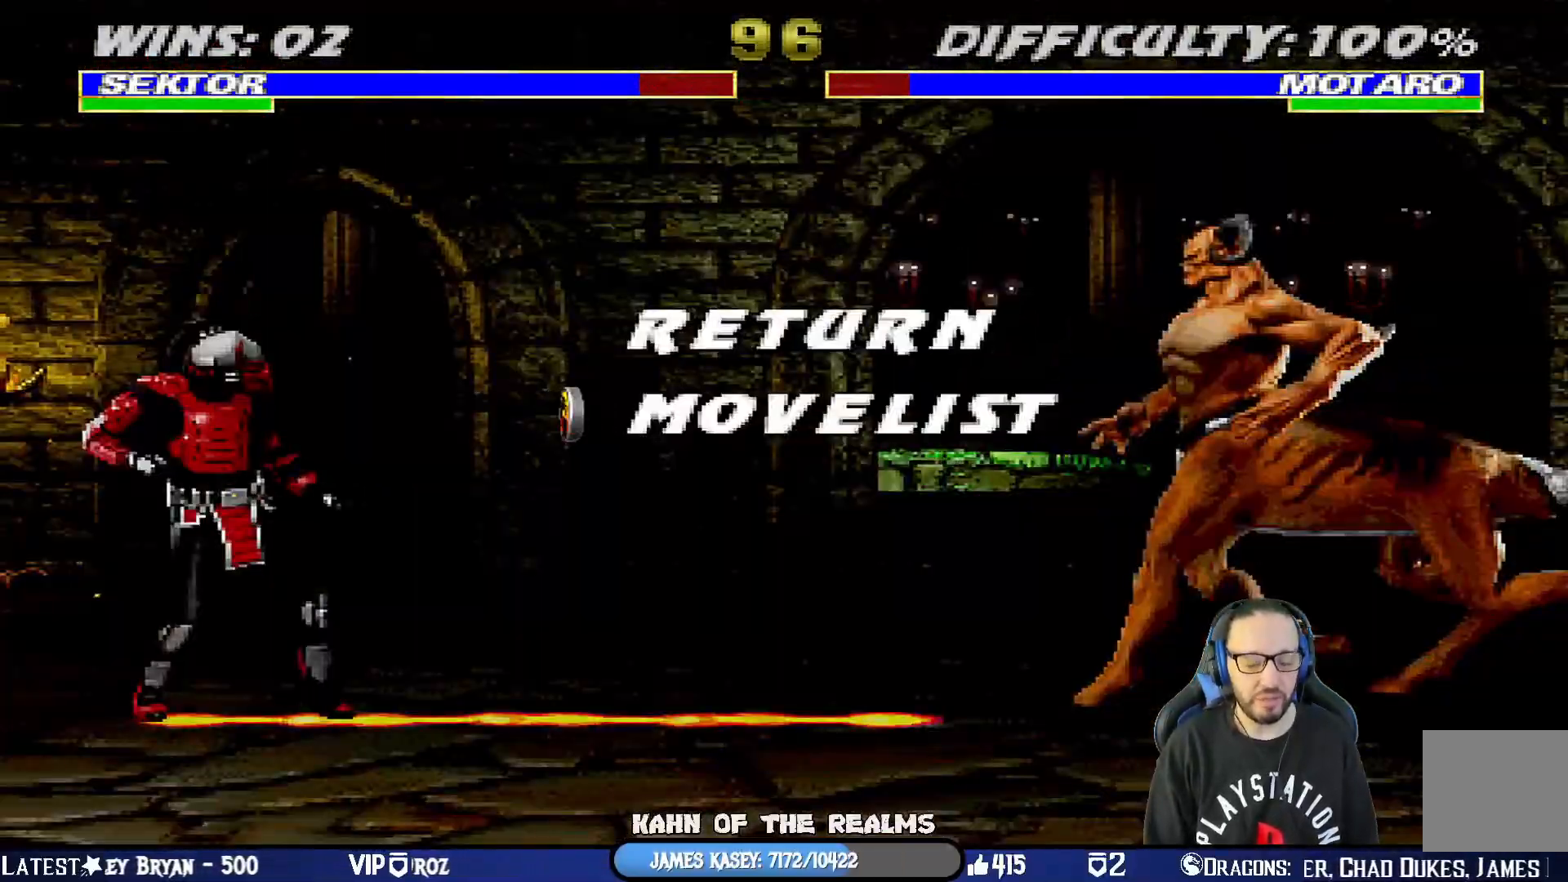
{"buttons": [], "left_stick": "center", "right_stick": "center", "events": []}
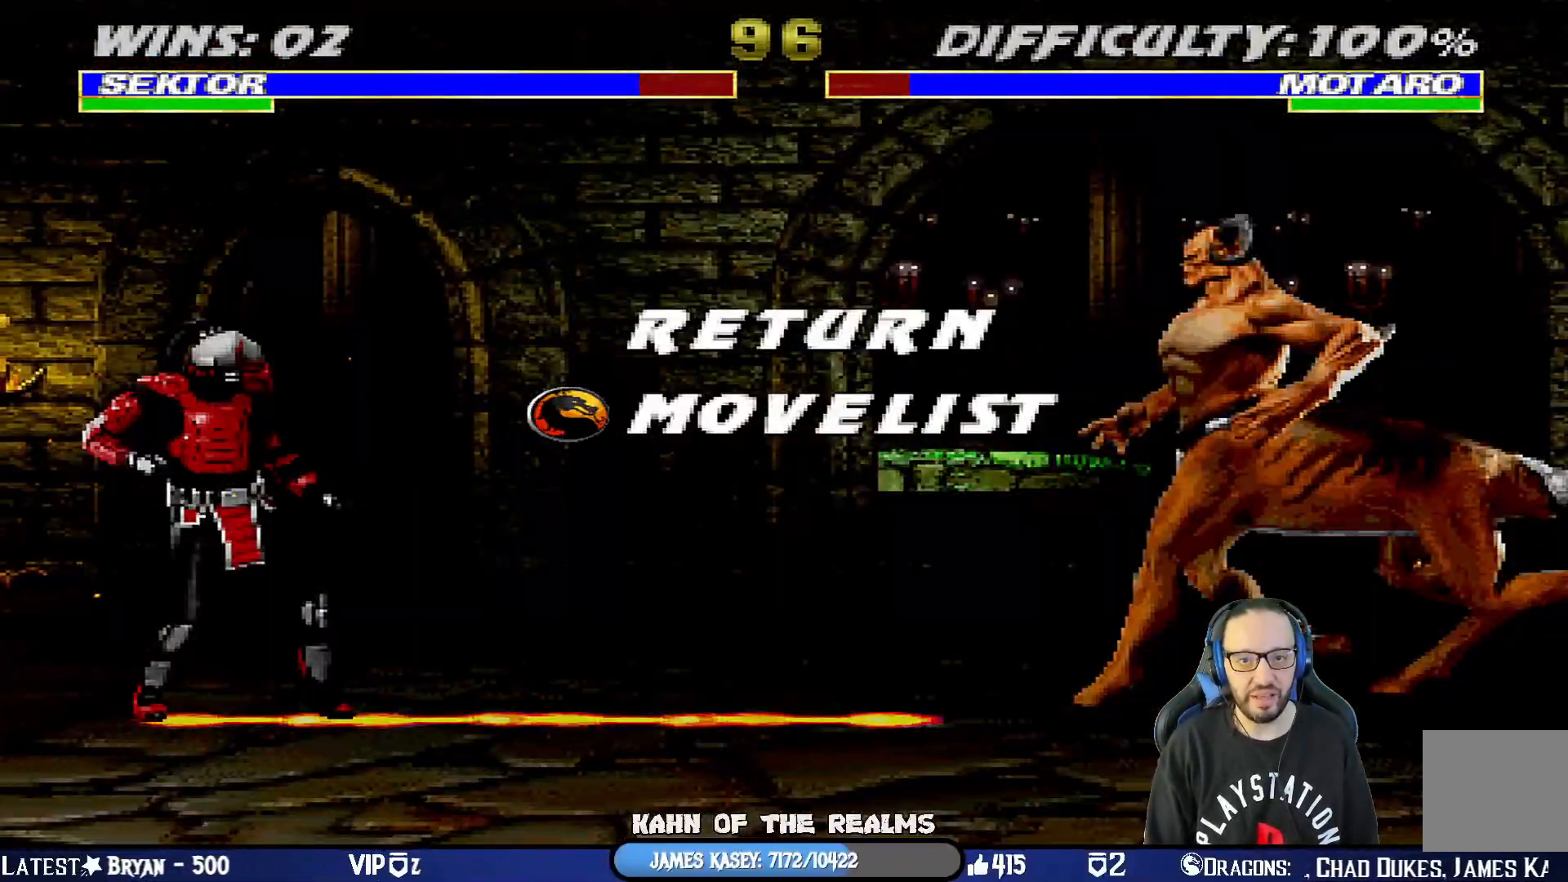
{"buttons": ["START"], "left_stick": "center", "right_stick": "center", "events": [[467, "START", "down"]]}
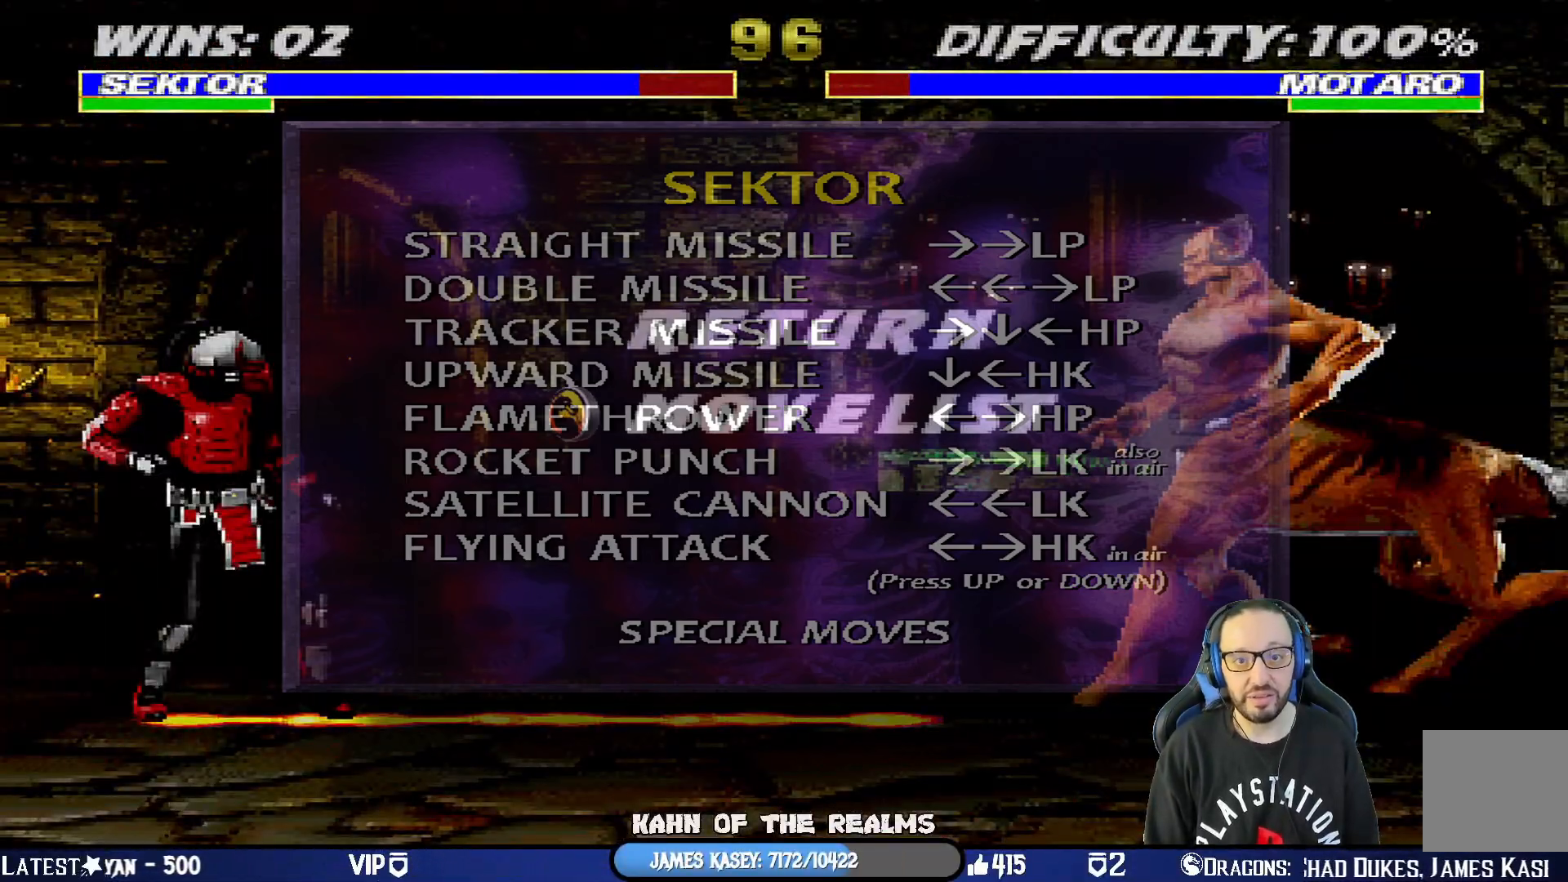
{"buttons": ["L1", "START"], "left_stick": "center", "right_stick": "center", "events": [[166, "START", "up"], [350, "START", "down"], [500, "L1", "down"]]}
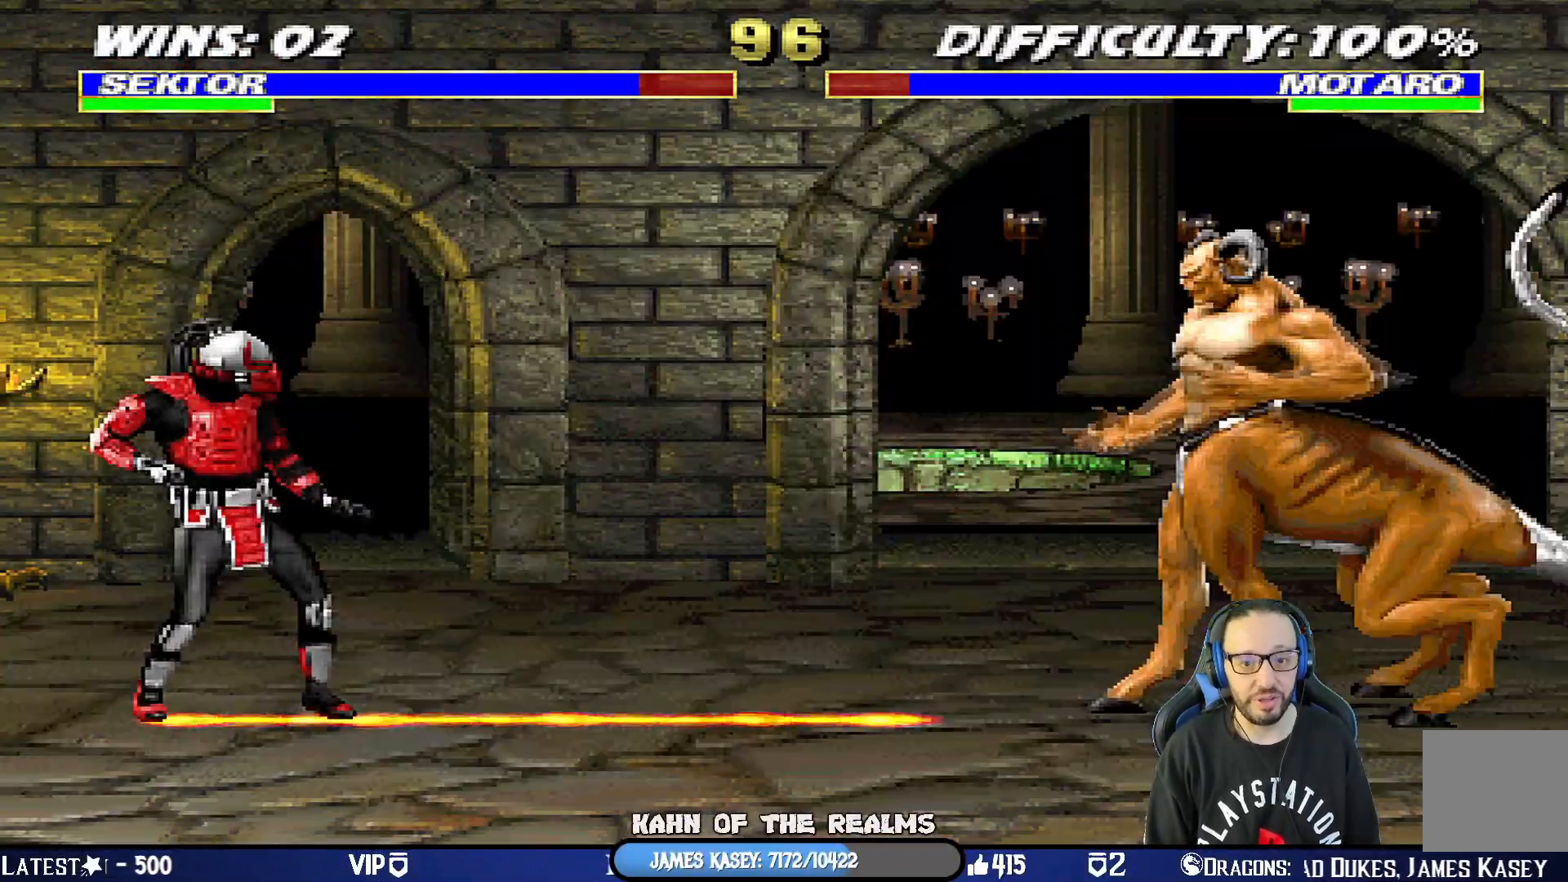
{"buttons": ["L1"], "left_stick": "center", "right_stick": "center", "events": [[17, "DPAD_RIGHT", "down"], [17, "DPAD_UP", "down"], [33, "START", "up"], [367, "SQUARE", "down"], [401, "DPAD_UP", "up"], [417, "DPAD_RIGHT", "up"], [501, "SQUARE", "up"]]}
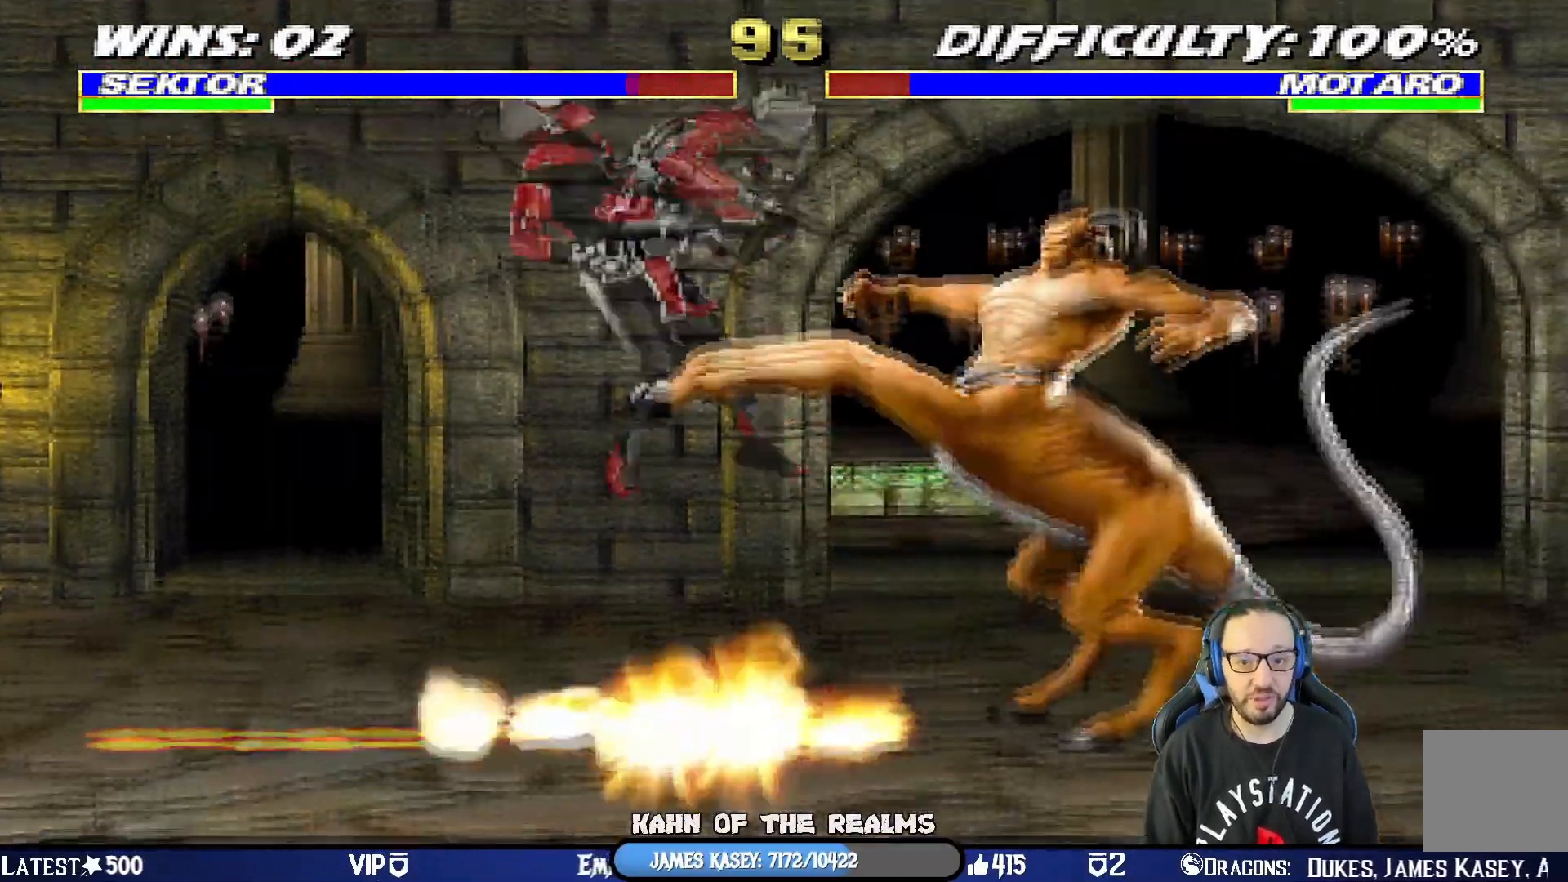
{"buttons": ["L1", "R1", "DPAD_DOWN", "DPAD_LEFT"], "left_stick": "center", "right_stick": "center", "events": [[16, "DPAD_LEFT", "down"], [50, "SQUARE", "down"], [150, "SQUARE", "up"], [200, "SQUARE", "down"], [367, "DPAD_DOWN", "down"], [367, "SQUARE", "up"], [400, "R1", "down"]]}
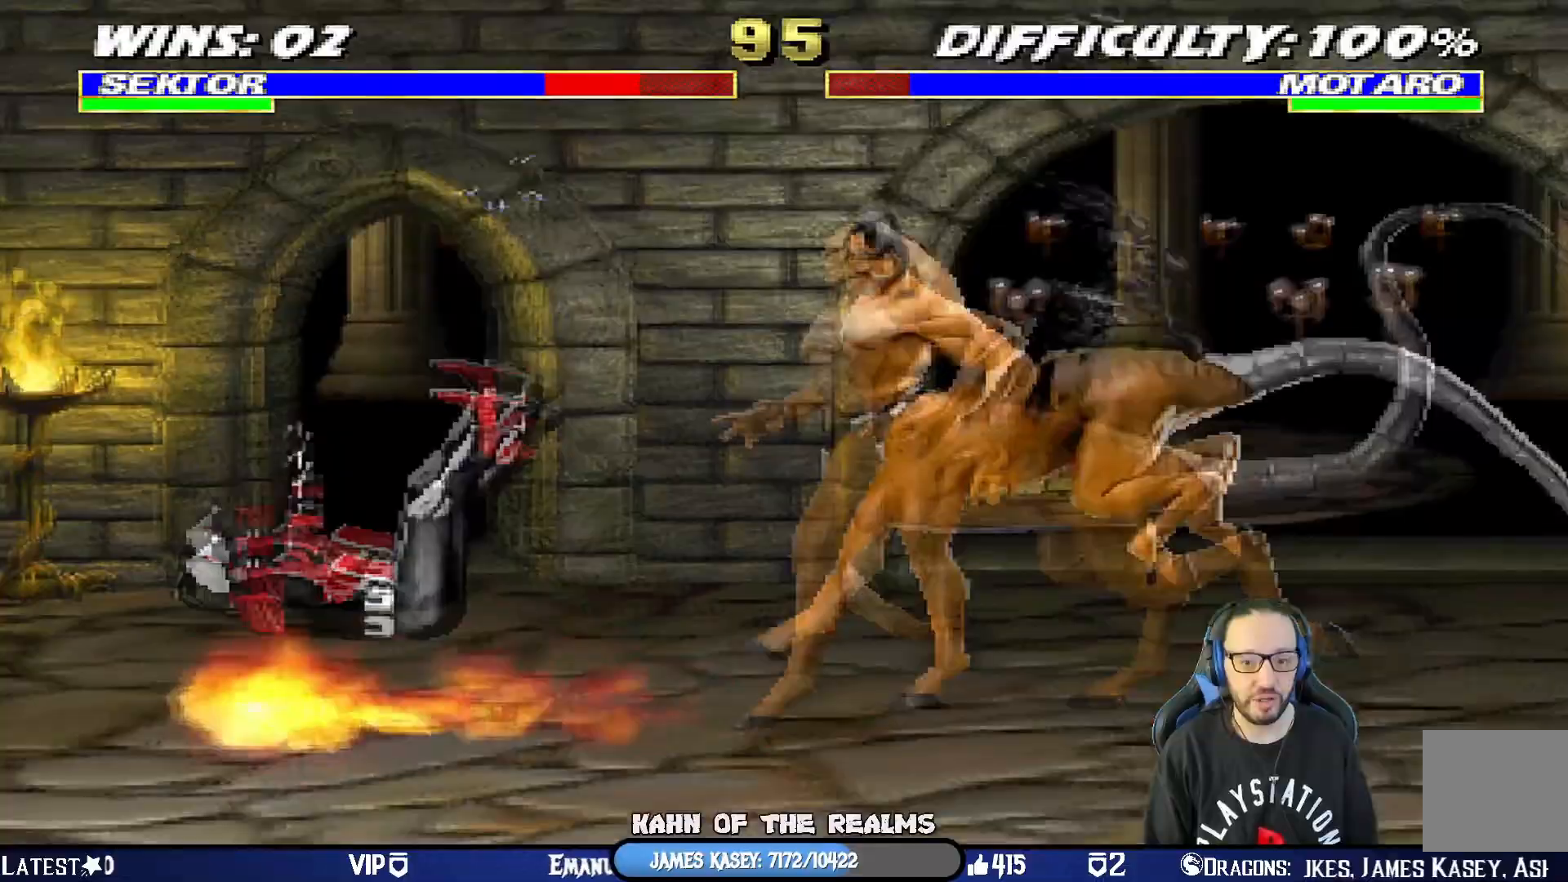
{"buttons": [], "left_stick": "center", "right_stick": "center", "events": [[434, "DPAD_LEFT", "up"], [467, "DPAD_DOWN", "up"], [467, "R1", "up"], [484, "L1", "up"]]}
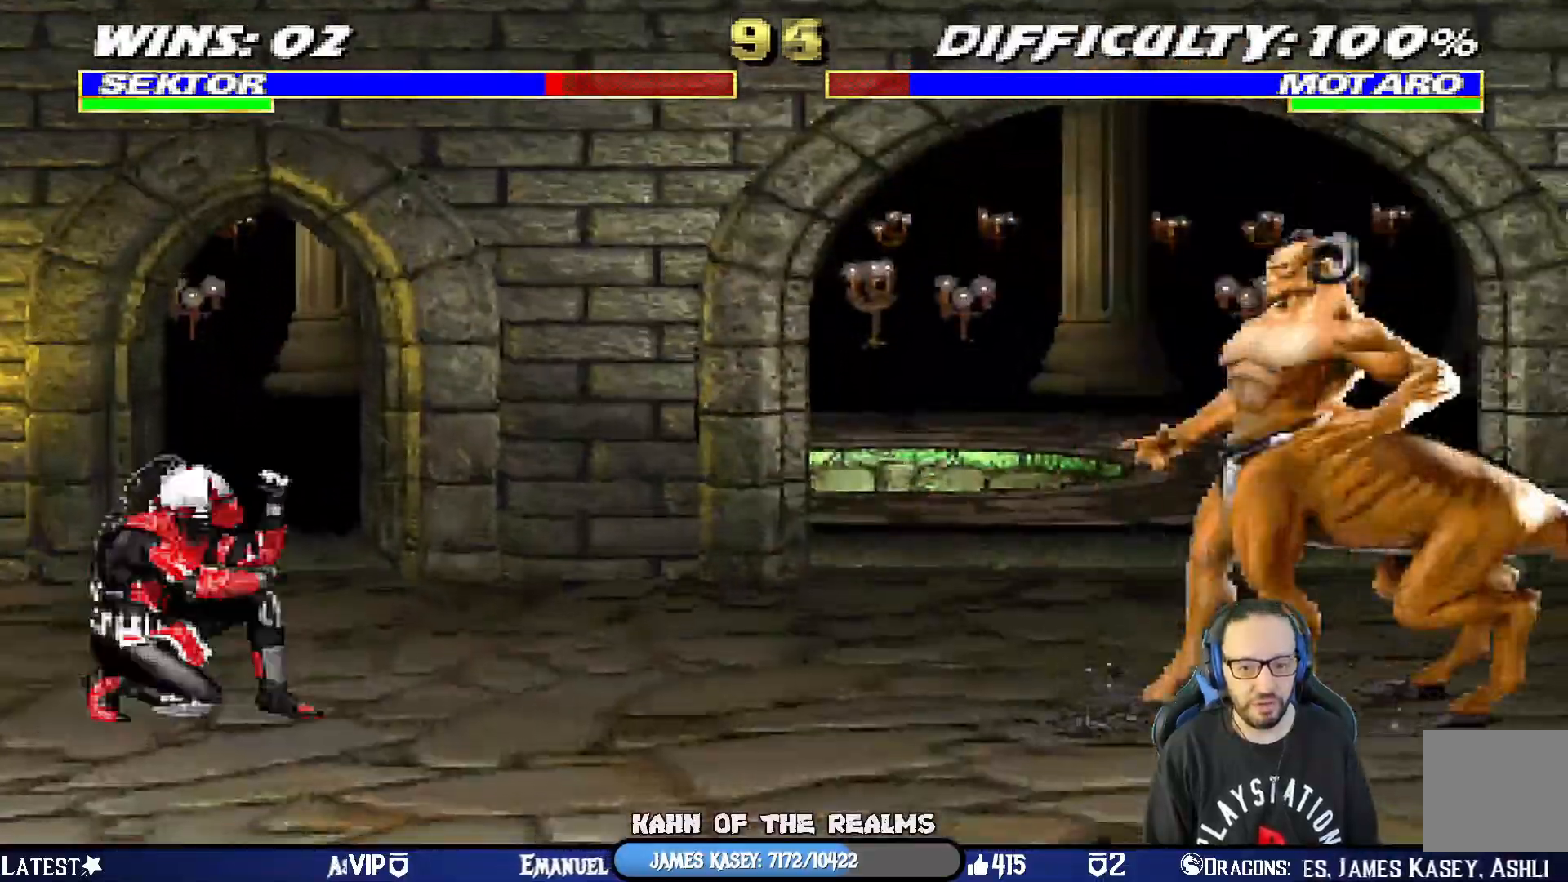
{"buttons": ["L1", "DPAD_UP", "DPAD_RIGHT"], "left_stick": "center", "right_stick": "center", "events": [[233, "DPAD_RIGHT", "down"], [250, "L1", "down"], [267, "DPAD_UP", "down"]]}
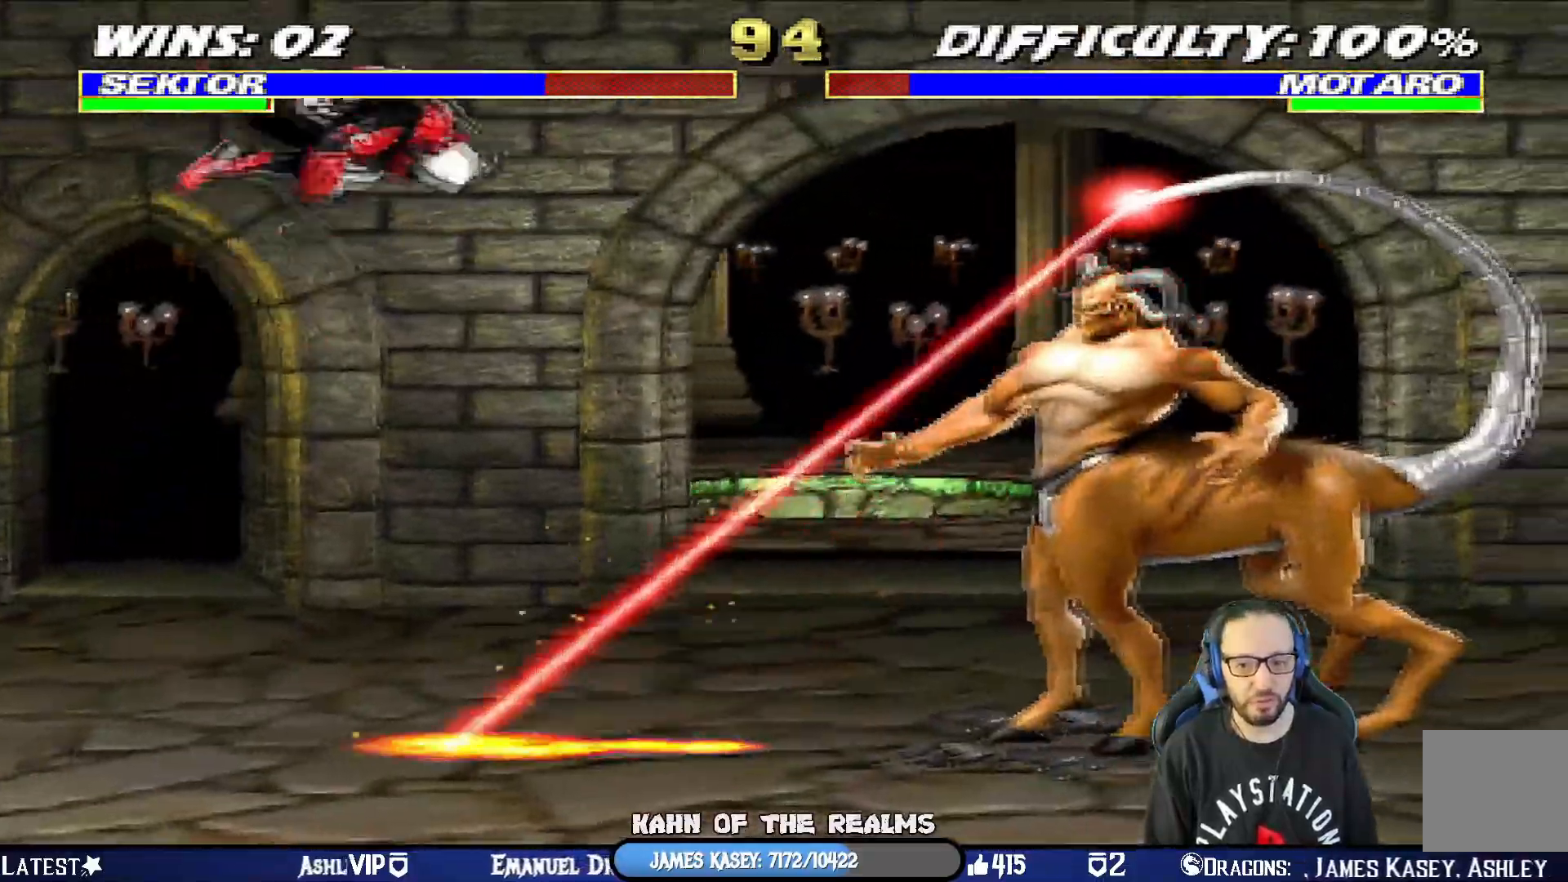
{"buttons": ["L1", "DPAD_UP", "DPAD_RIGHT"], "left_stick": "center", "right_stick": "center"}